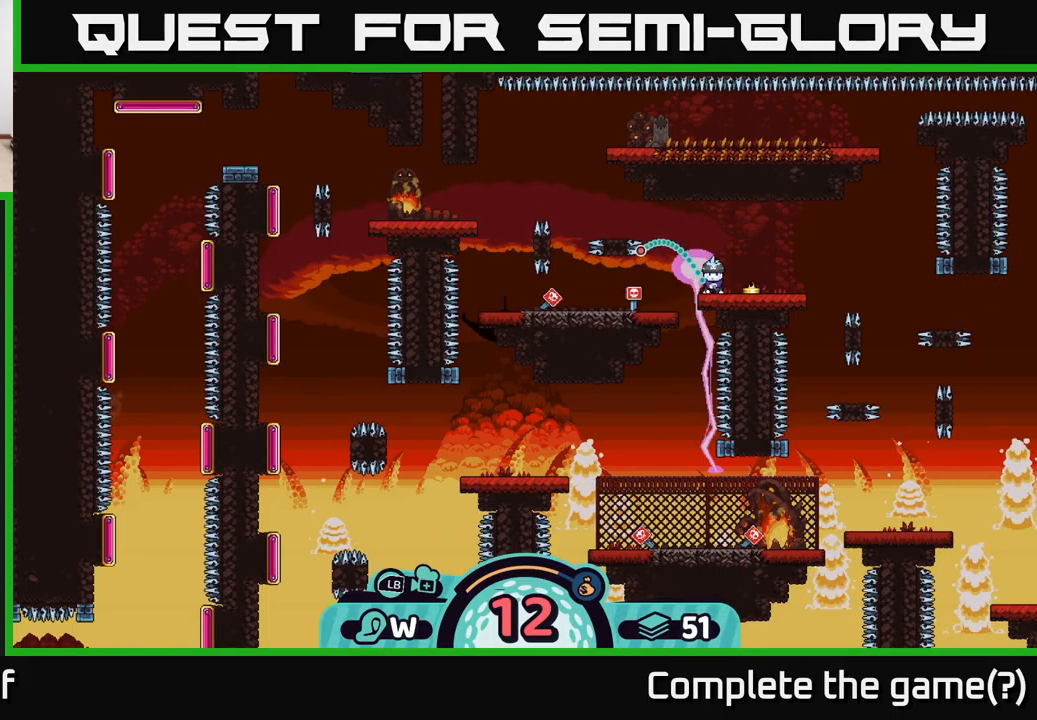
Gameplay with a controller (Xbox layout); each line is a JSON object with the inputs held at the frame after it. "events" lists button and stick changes between this image and that frame as [ms after this image, input, new state], when the widget could be followed in between. Not read: L3 R3.
{"buttons": [], "left_stick": "center", "right_stick": "center", "events": []}
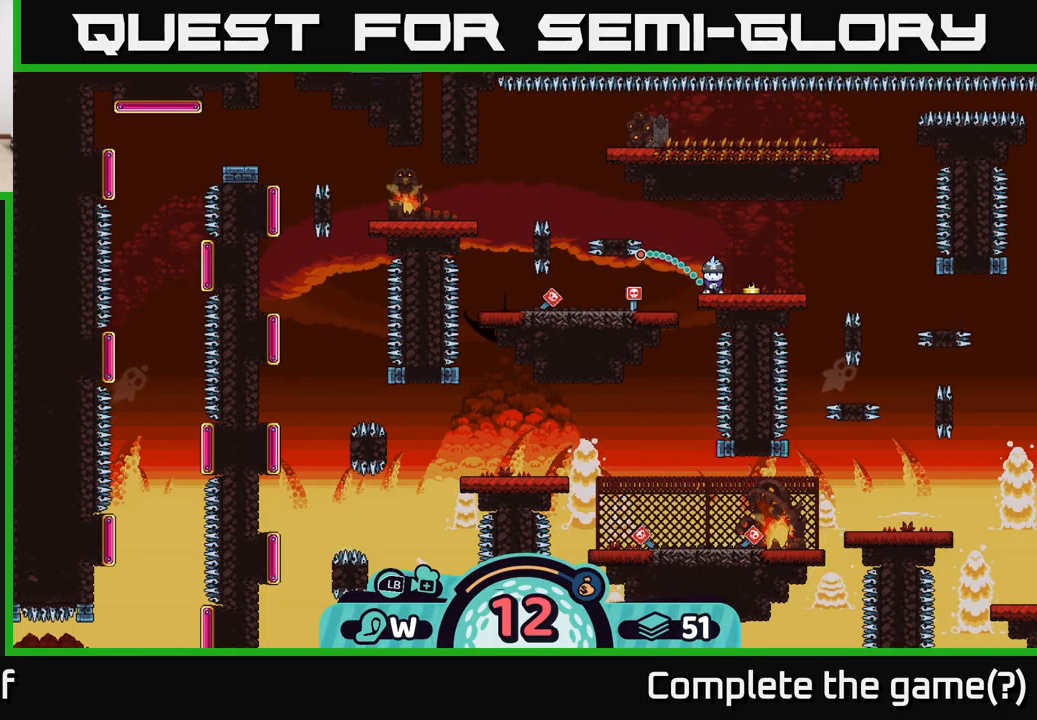
{"buttons": [], "left_stick": "center", "right_stick": "down", "events": [[200, "right_stick", "down"]]}
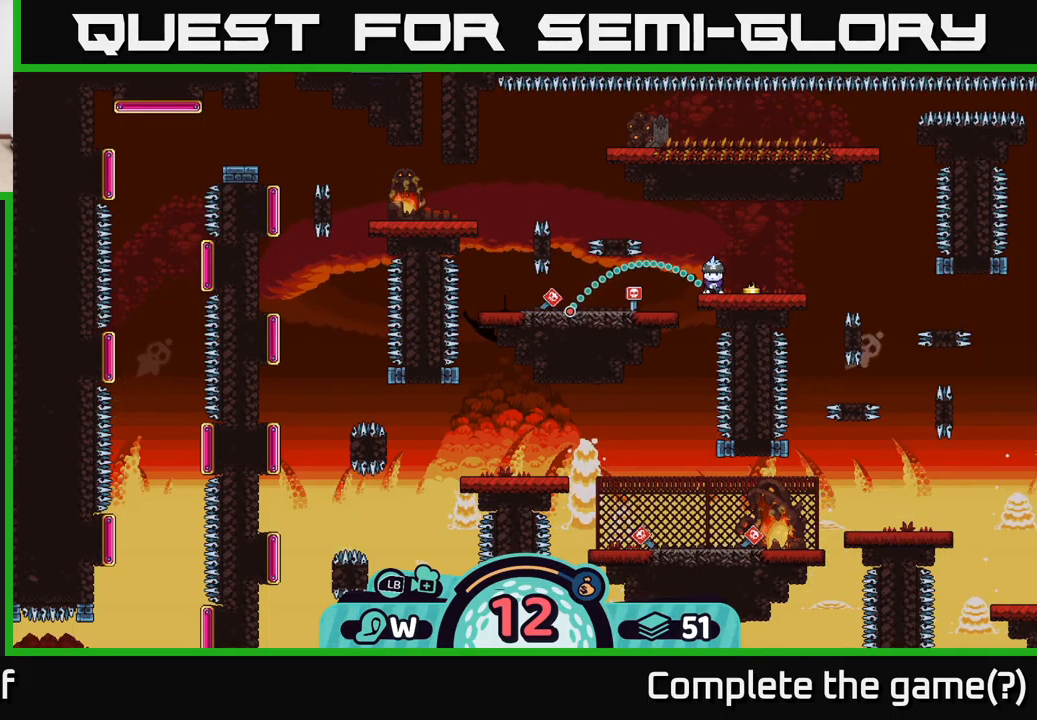
{"buttons": [], "left_stick": "center", "right_stick": "center", "events": [[400, "right_stick", "center"]]}
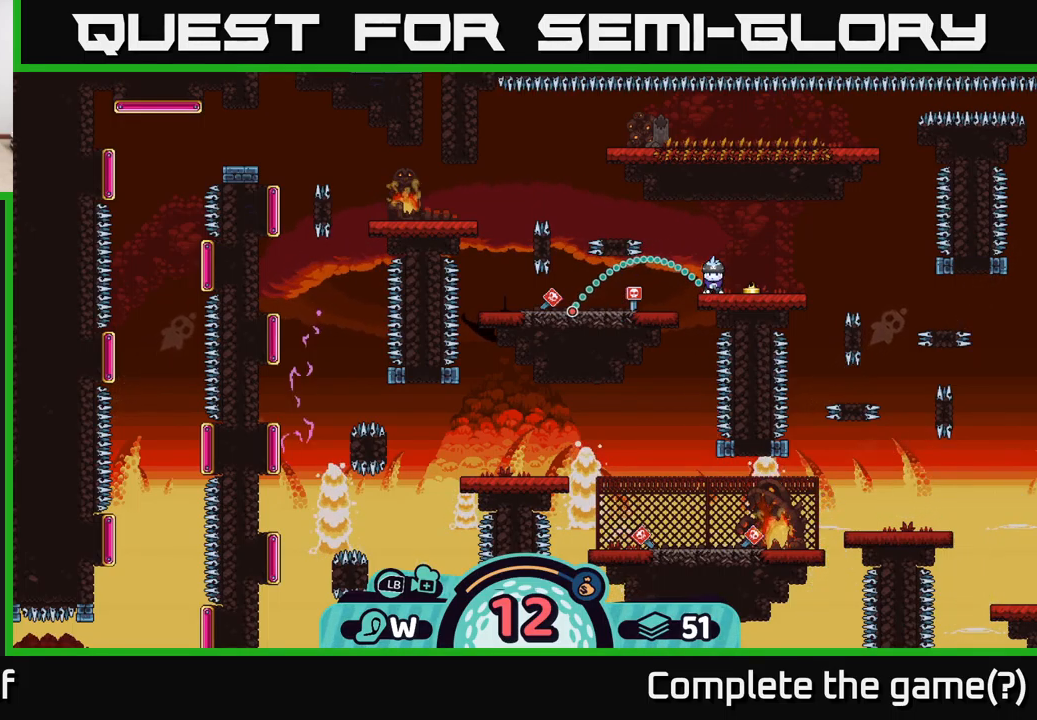
{"buttons": ["B"], "left_stick": "center", "right_stick": "center", "events": [[483, "B", "down"]]}
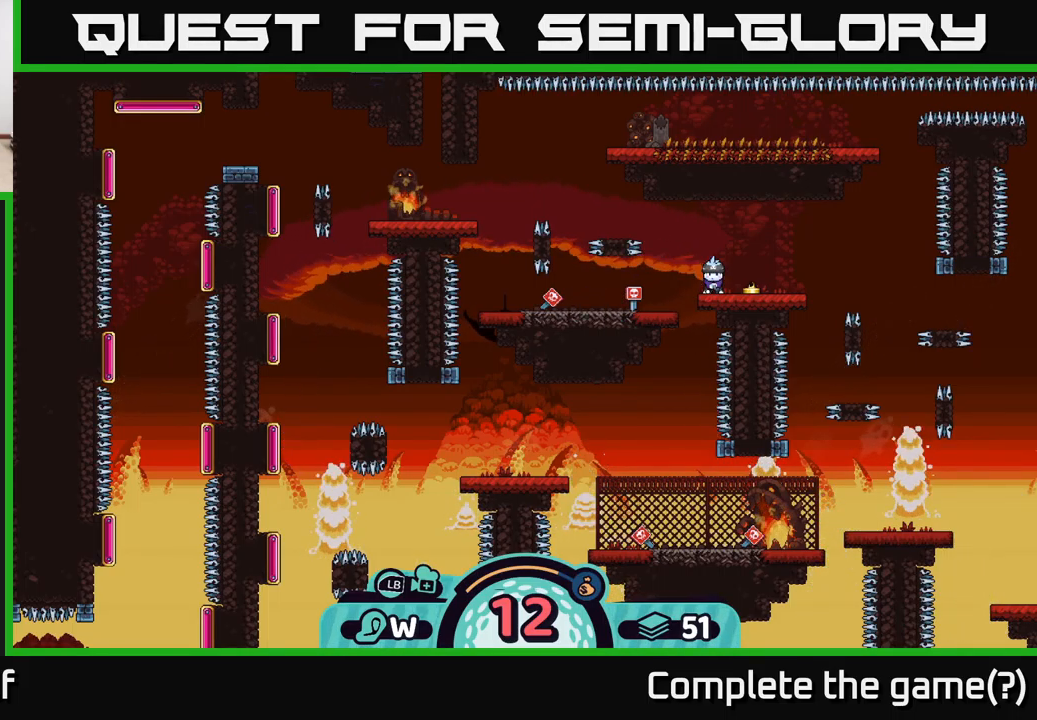
{"buttons": [], "left_stick": "center", "right_stick": "center", "events": [[83, "B", "up"]]}
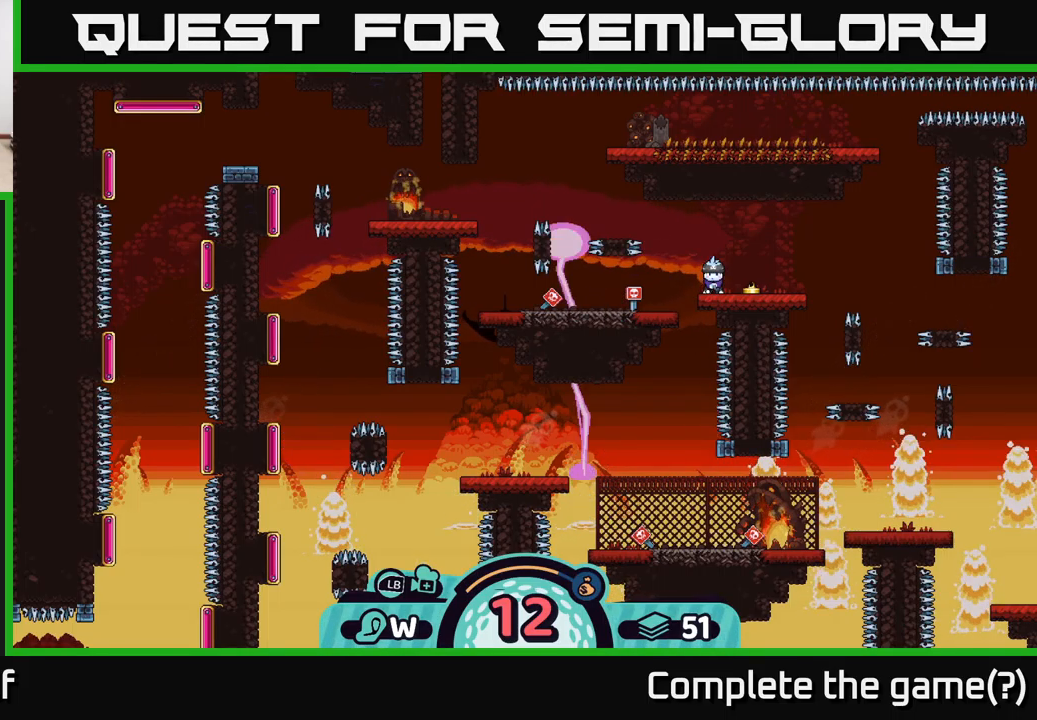
{"buttons": ["R2"], "left_stick": "center", "right_stick": "center", "events": [[433, "R2", "down"]]}
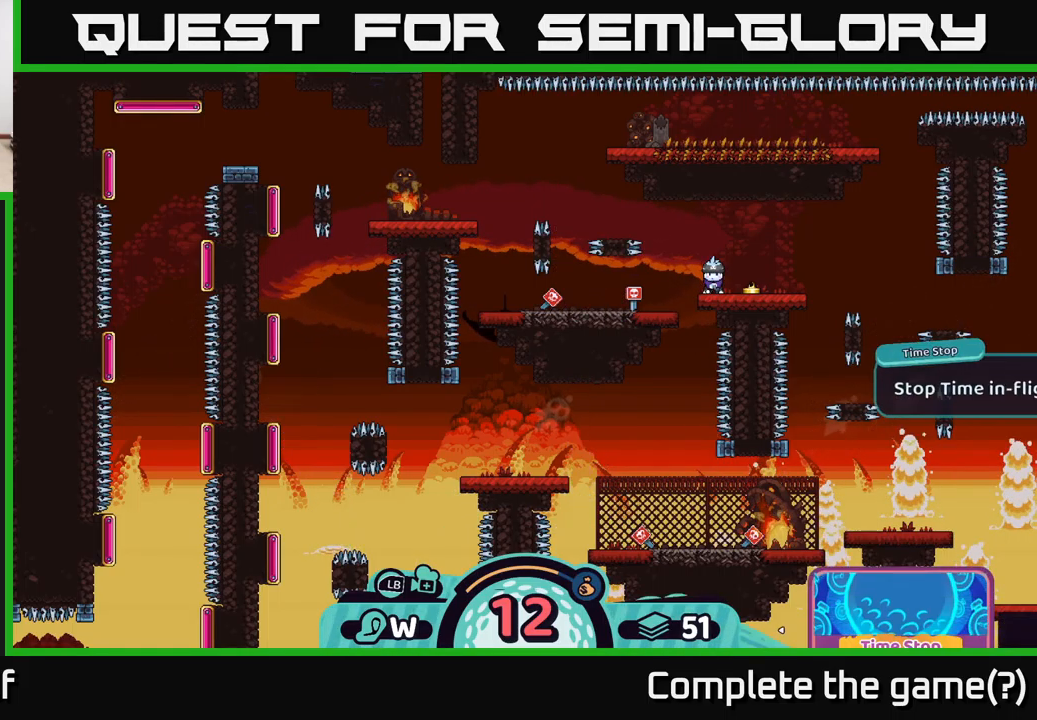
{"buttons": ["R2"], "left_stick": "right", "right_stick": "center", "events": [[400, "left_stick", "right"]]}
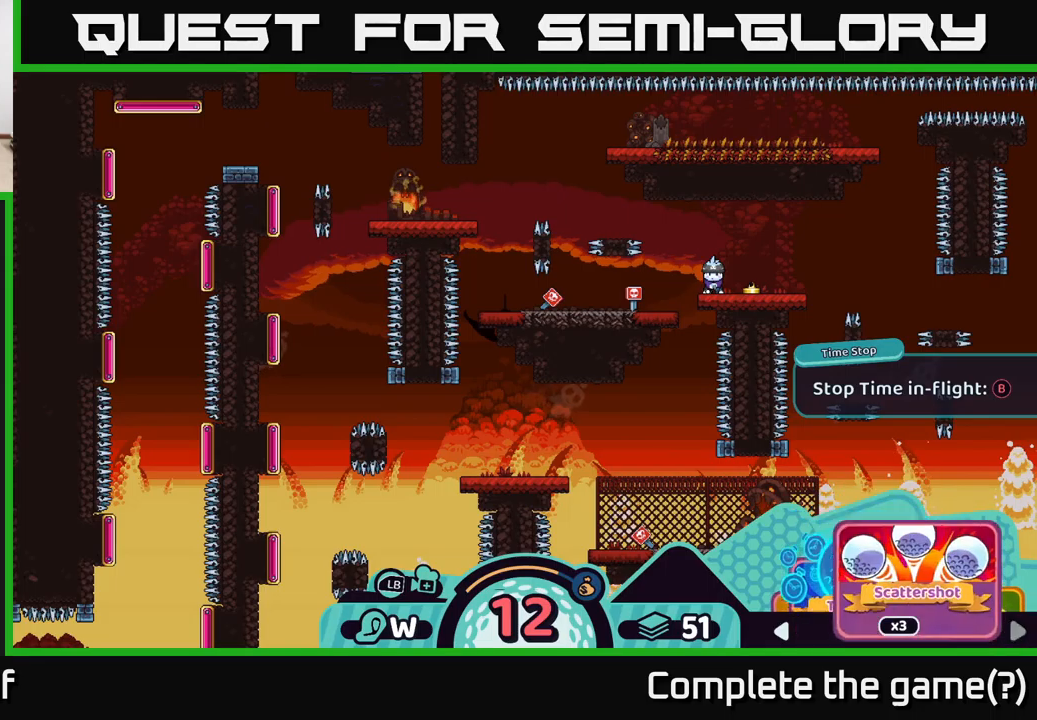
{"buttons": ["R2"], "left_stick": "center", "right_stick": "center", "events": [[33, "left_stick", "center"], [167, "left_stick", "right"], [217, "left_stick", "center"], [367, "left_stick", "right"], [483, "left_stick", "center"]]}
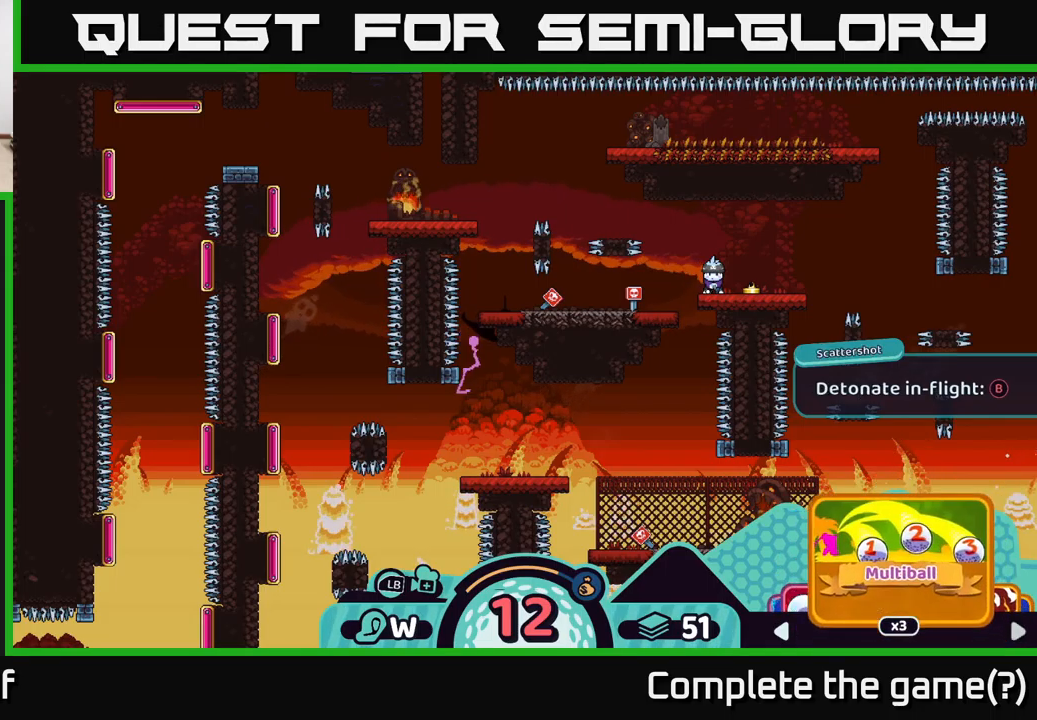
{"buttons": ["R2"], "left_stick": "center", "right_stick": "center", "events": [[100, "left_stick", "right"], [267, "left_stick", "center"]]}
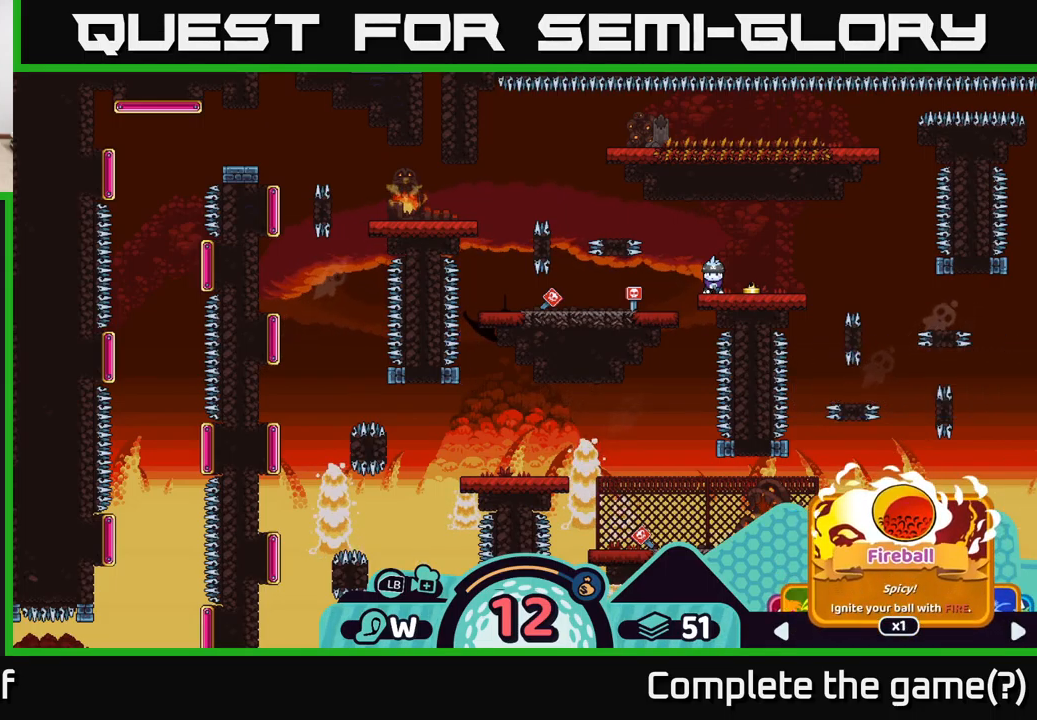
{"buttons": ["R2"], "left_stick": "right", "right_stick": "center", "events": [[150, "left_stick", "right"], [267, "left_stick", "center"], [467, "left_stick", "right"]]}
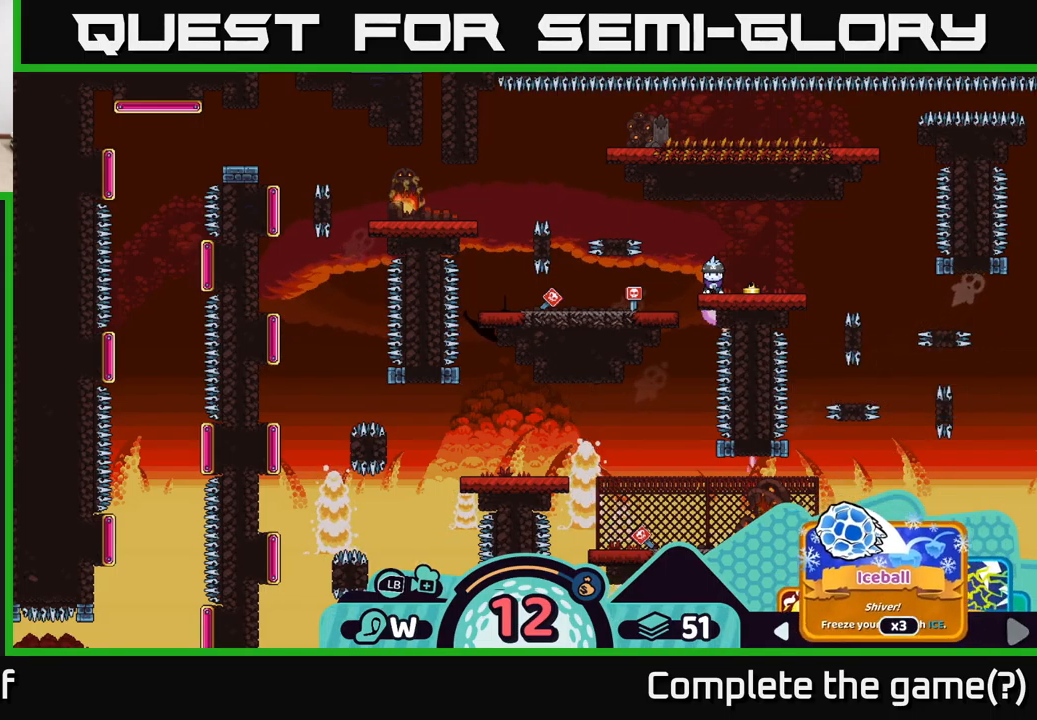
{"buttons": ["R2"], "left_stick": "center", "right_stick": "center", "events": [[67, "left_stick", "center"], [200, "left_stick", "right"], [400, "left_stick", "center"]]}
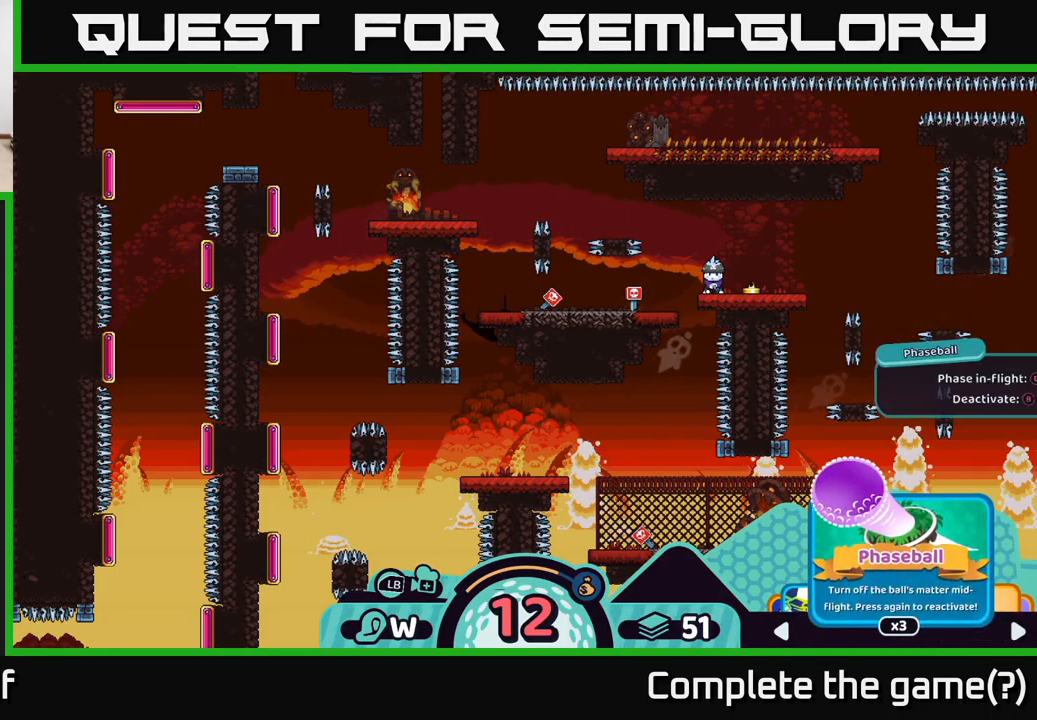
{"buttons": ["R2"], "left_stick": "center", "right_stick": "center", "events": []}
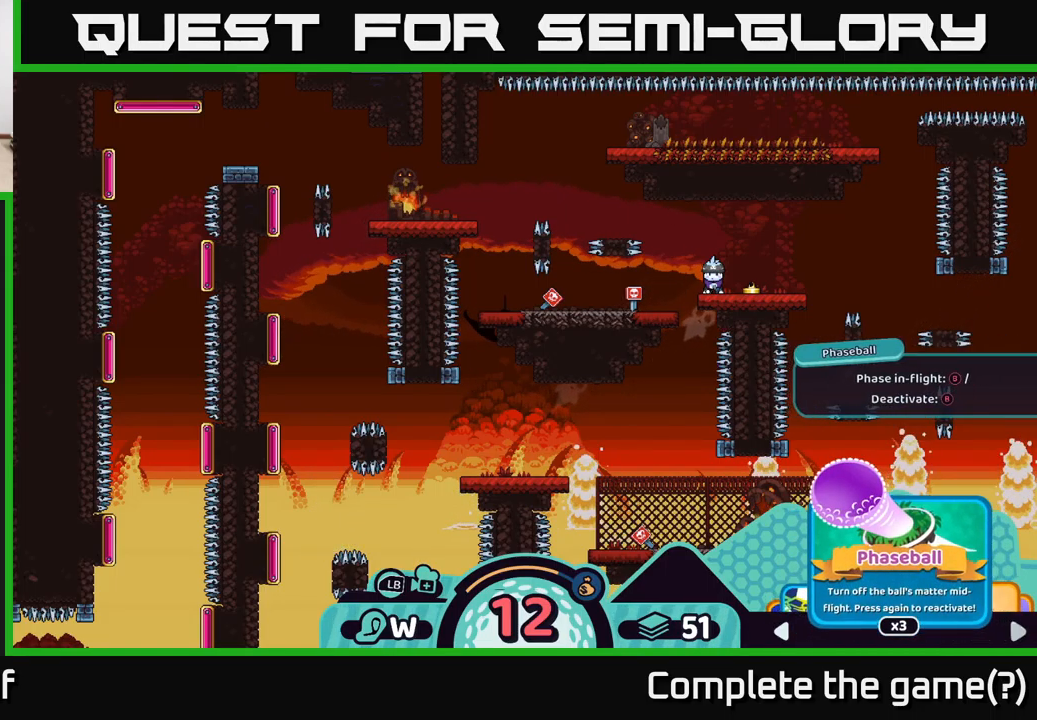
{"buttons": ["R2"], "left_stick": "center", "right_stick": "center", "events": [[17, "left_stick", "right"], [150, "left_stick", "center"]]}
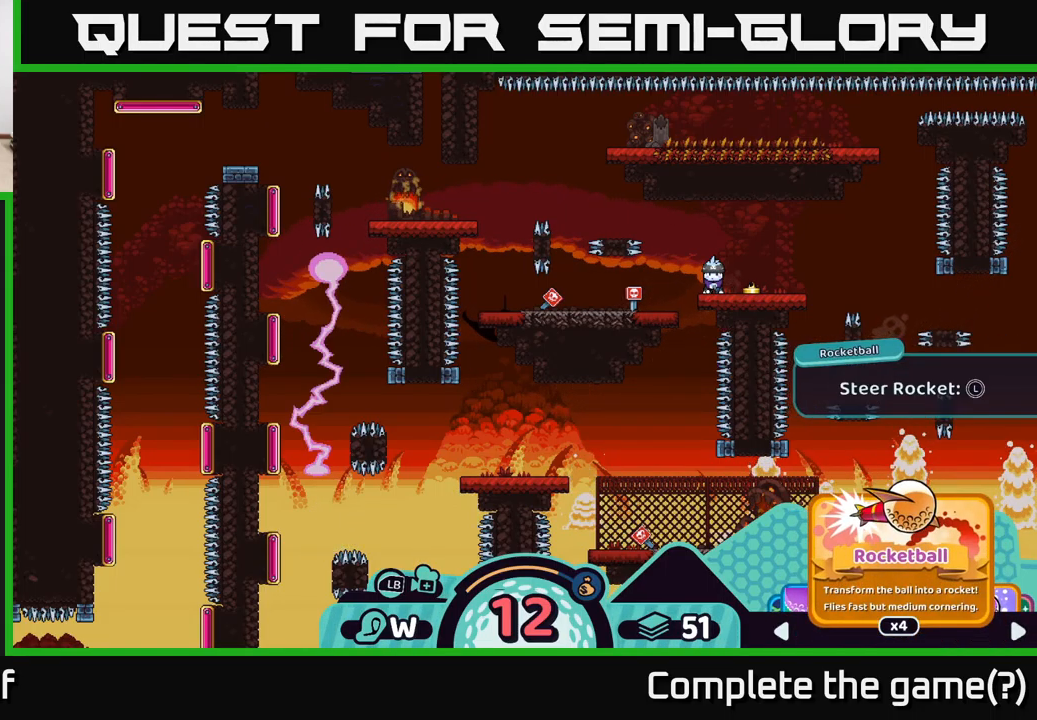
{"buttons": ["R2"], "left_stick": "center", "right_stick": "center", "events": [[283, "left_stick", "right"], [433, "left_stick", "center"]]}
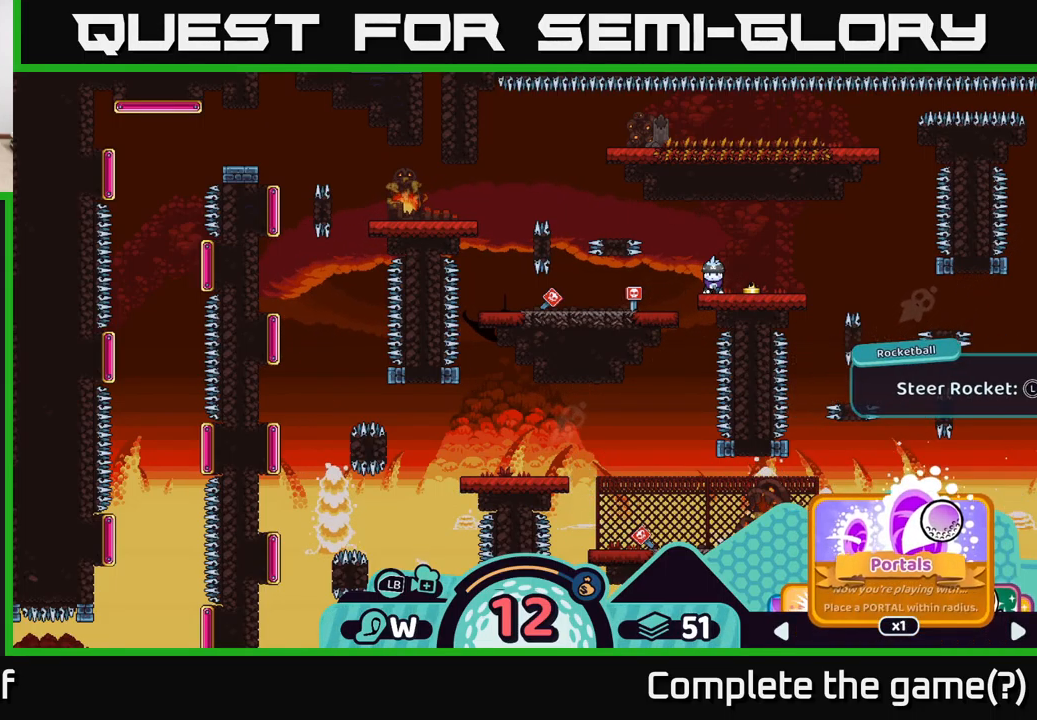
{"buttons": ["R2"], "left_stick": "right", "right_stick": "center", "events": [[400, "left_stick", "right"]]}
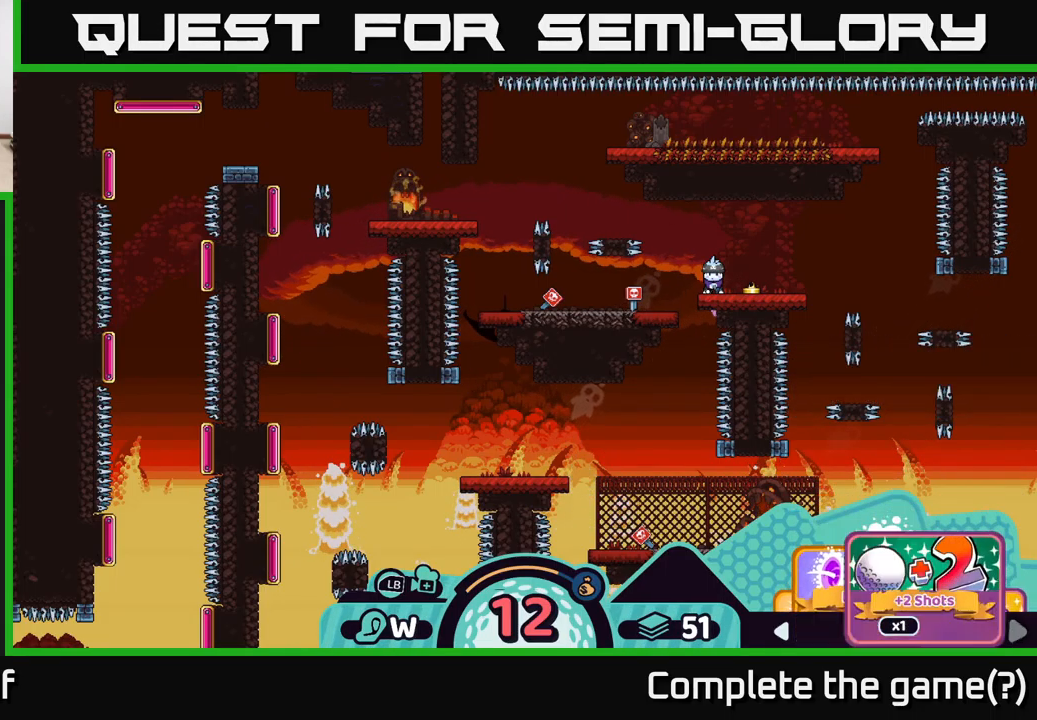
{"buttons": ["R2"], "left_stick": "right", "right_stick": "center", "events": [[83, "left_stick", "center"], [433, "left_stick", "right"]]}
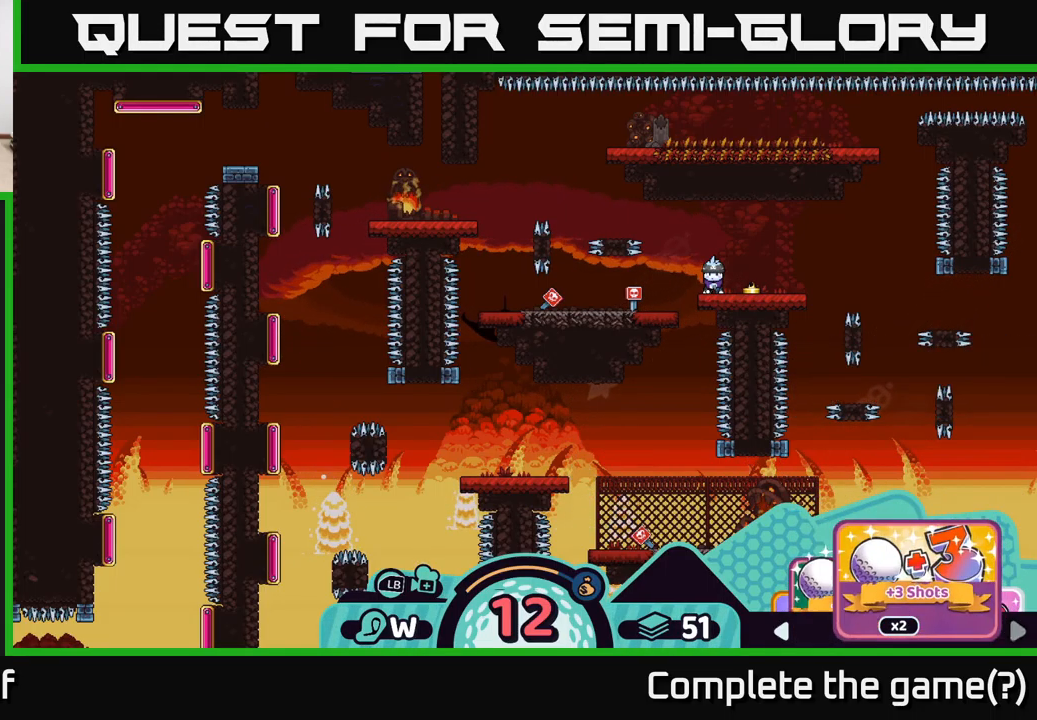
{"buttons": ["R2"], "left_stick": "center", "right_stick": "center", "events": [[100, "left_stick", "center"], [200, "left_stick", "right"], [400, "left_stick", "center"]]}
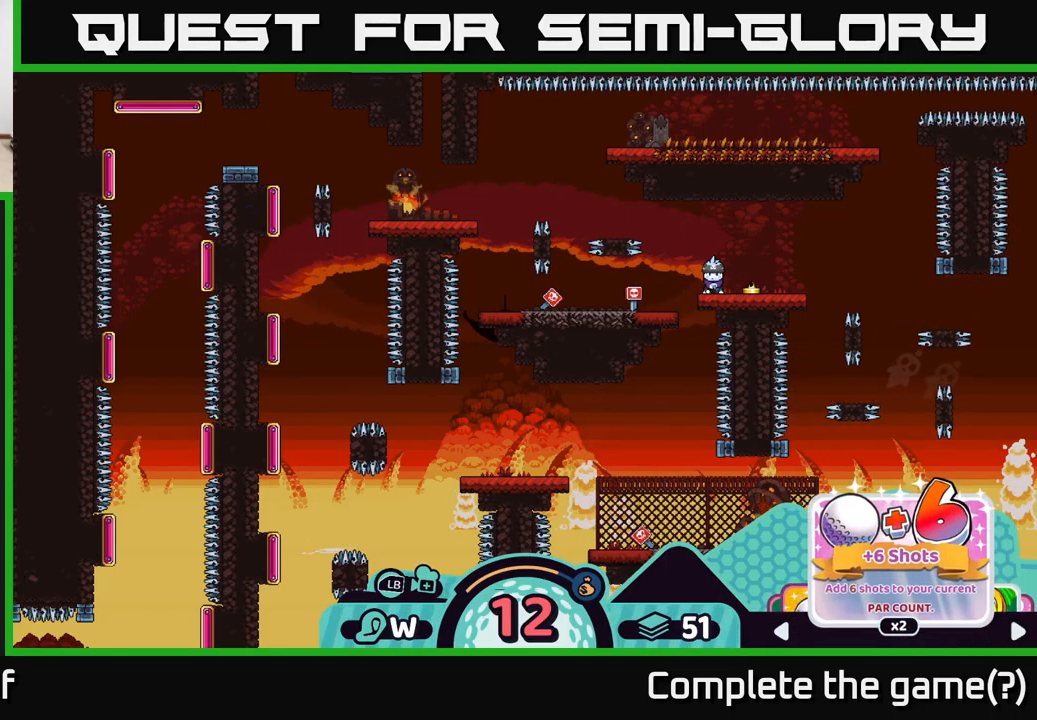
{"buttons": ["R2"], "left_stick": "center", "right_stick": "center", "events": [[183, "left_stick", "right"], [316, "left_stick", "center"]]}
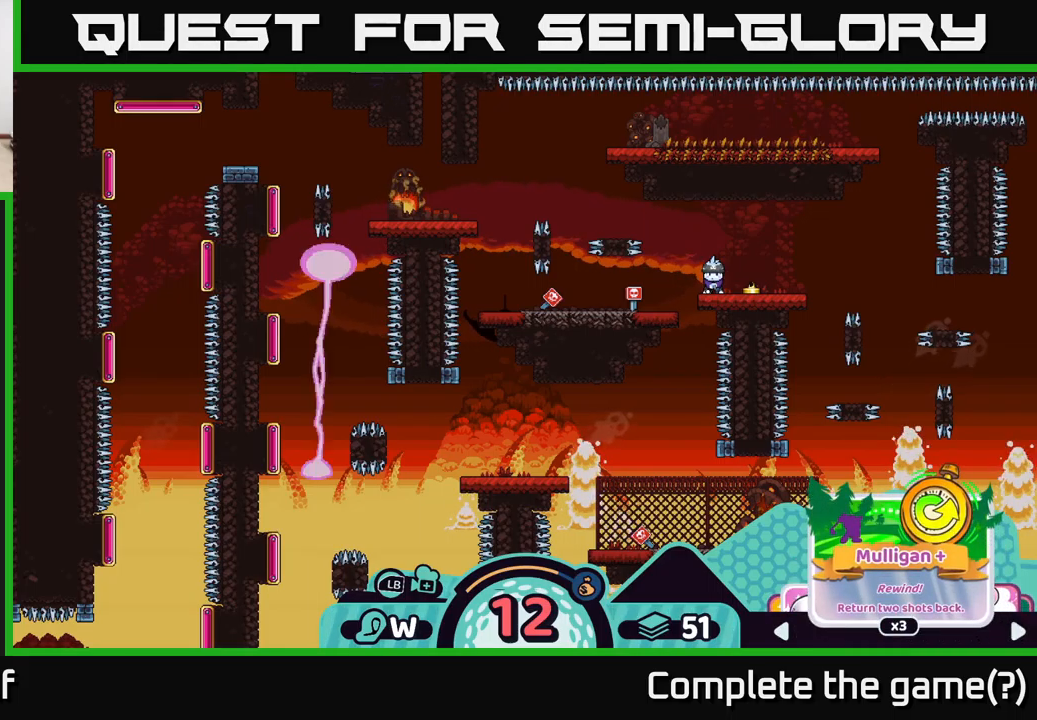
{"buttons": ["R2"], "left_stick": "right", "right_stick": "center", "events": [[84, "left_stick", "right"], [217, "left_stick", "center"], [367, "left_stick", "right"]]}
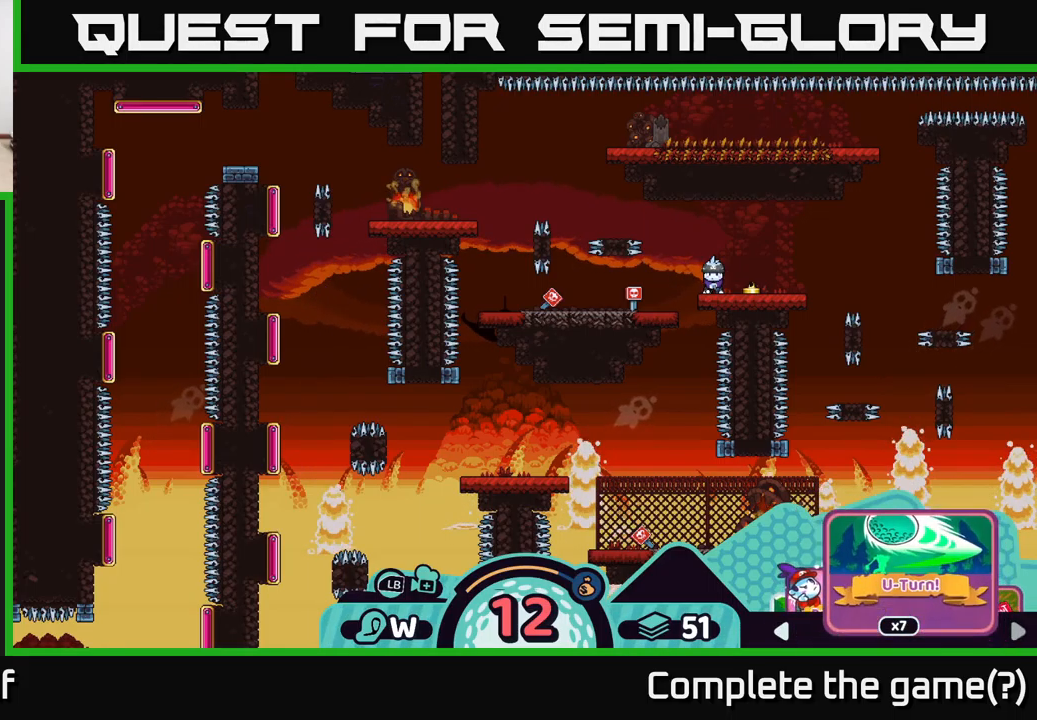
{"buttons": ["R2"], "left_stick": "right", "right_stick": "center", "events": [[50, "left_stick", "center"], [134, "left_stick", "right"], [300, "left_stick", "center"], [467, "left_stick", "right"]]}
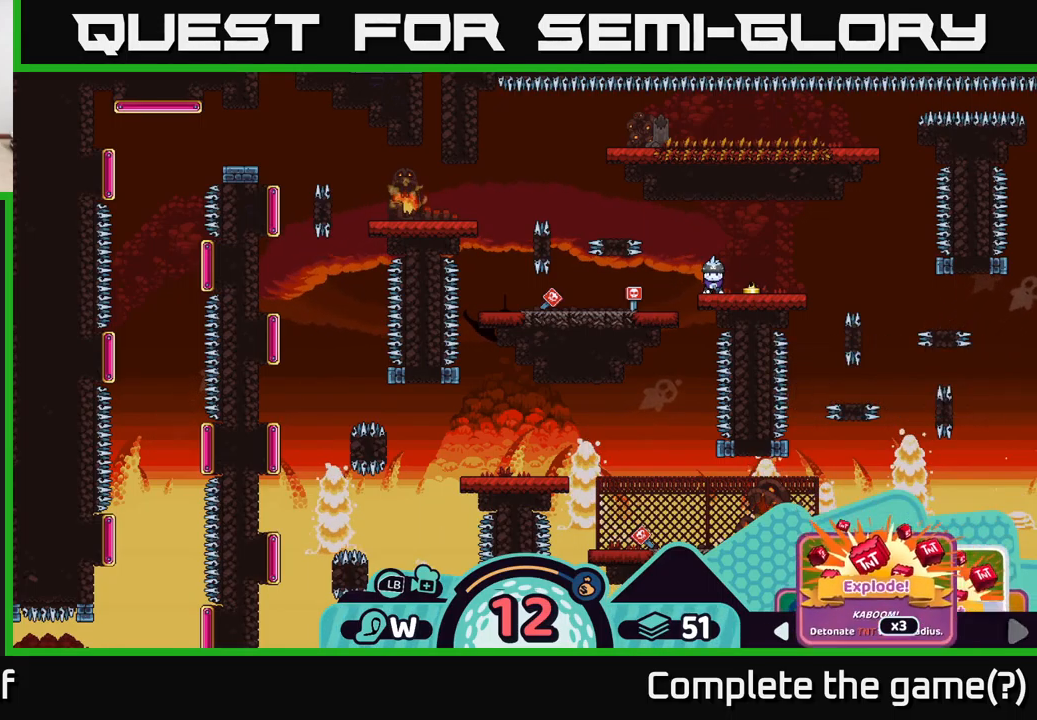
{"buttons": ["R2"], "left_stick": "center", "right_stick": "center", "events": [[117, "left_stick", "center"], [317, "left_stick", "right"], [467, "left_stick", "center"]]}
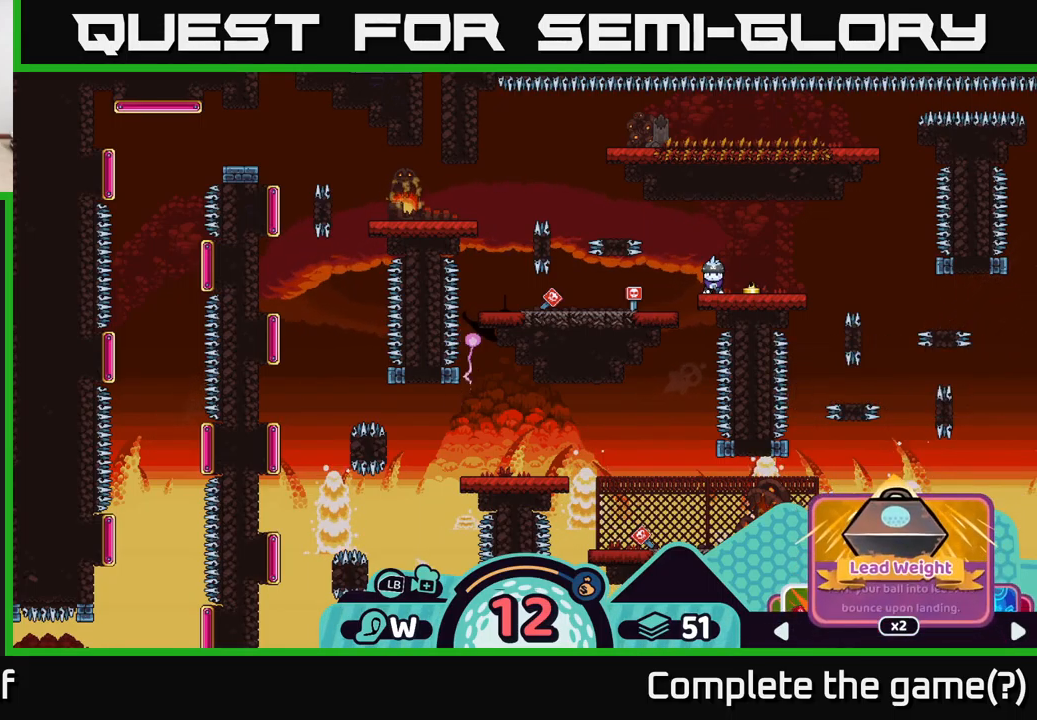
{"buttons": ["R2"], "left_stick": "center", "right_stick": "center", "events": [[284, "left_stick", "right"], [434, "left_stick", "center"]]}
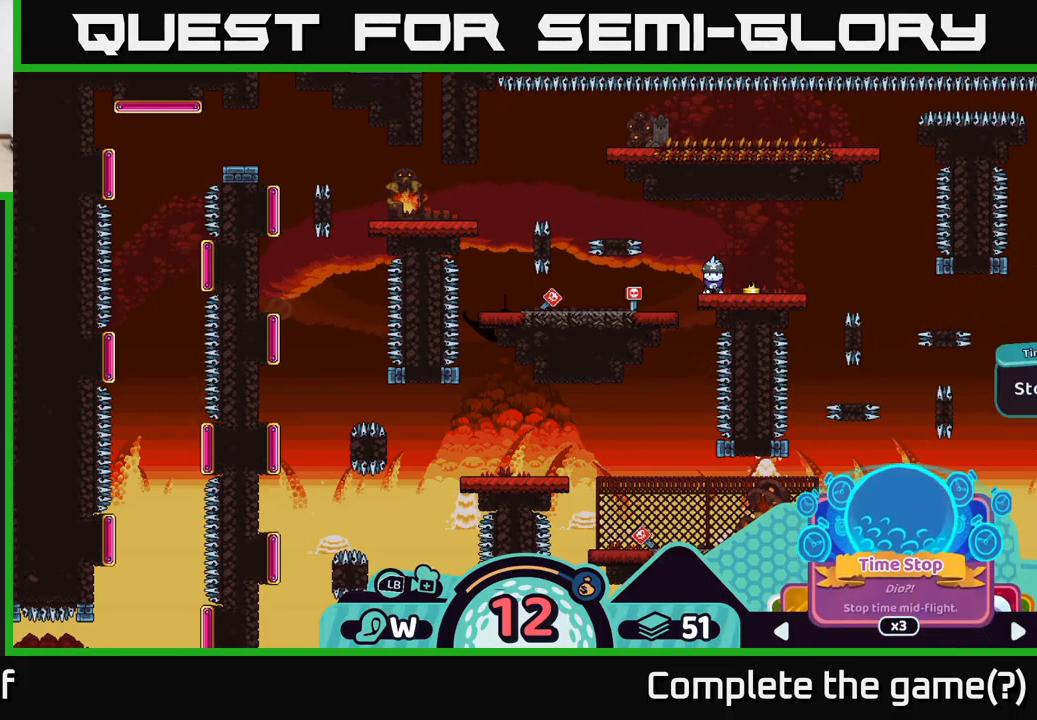
{"buttons": ["R2"], "left_stick": "center", "right_stick": "center", "events": [[200, "left_stick", "right"], [384, "left_stick", "center"]]}
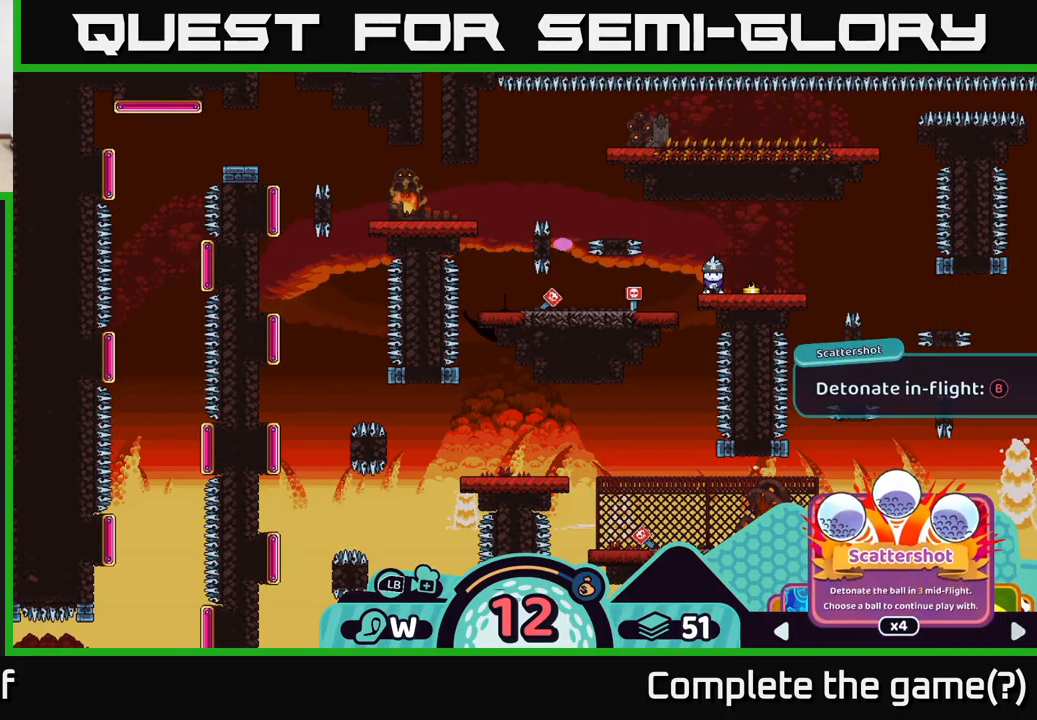
{"buttons": ["R2"], "left_stick": "center", "right_stick": "center", "events": [[17, "left_stick", "right"], [217, "left_stick", "center"]]}
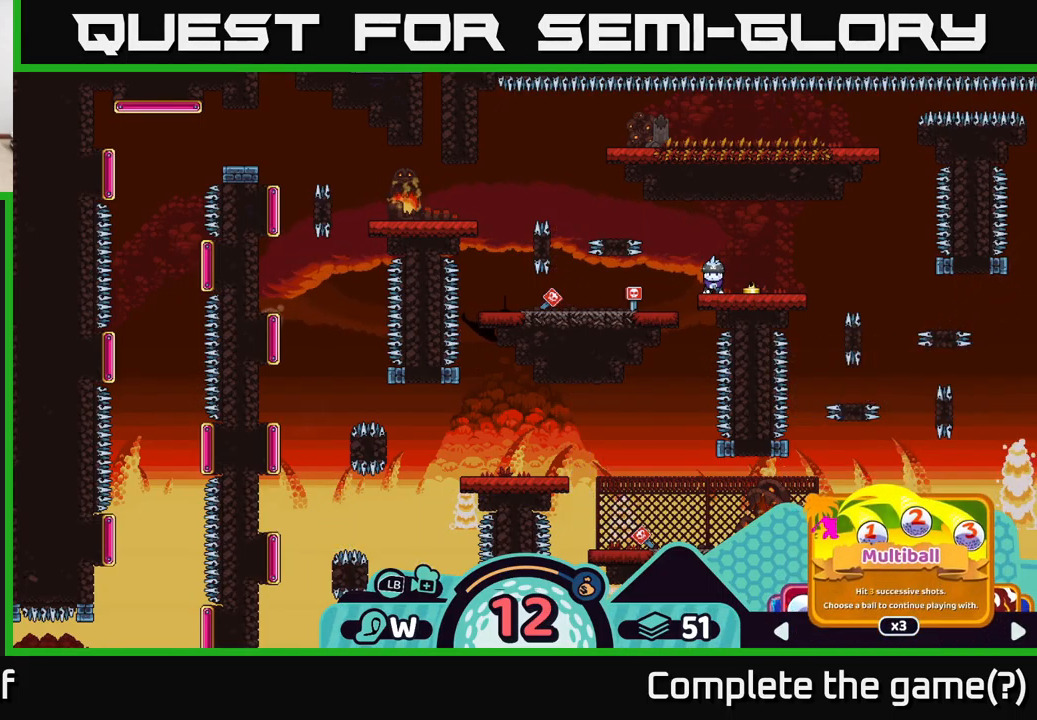
{"buttons": ["R2"], "left_stick": "right", "right_stick": "center", "events": [[34, "left_stick", "right"], [250, "left_stick", "center"], [417, "left_stick", "right"]]}
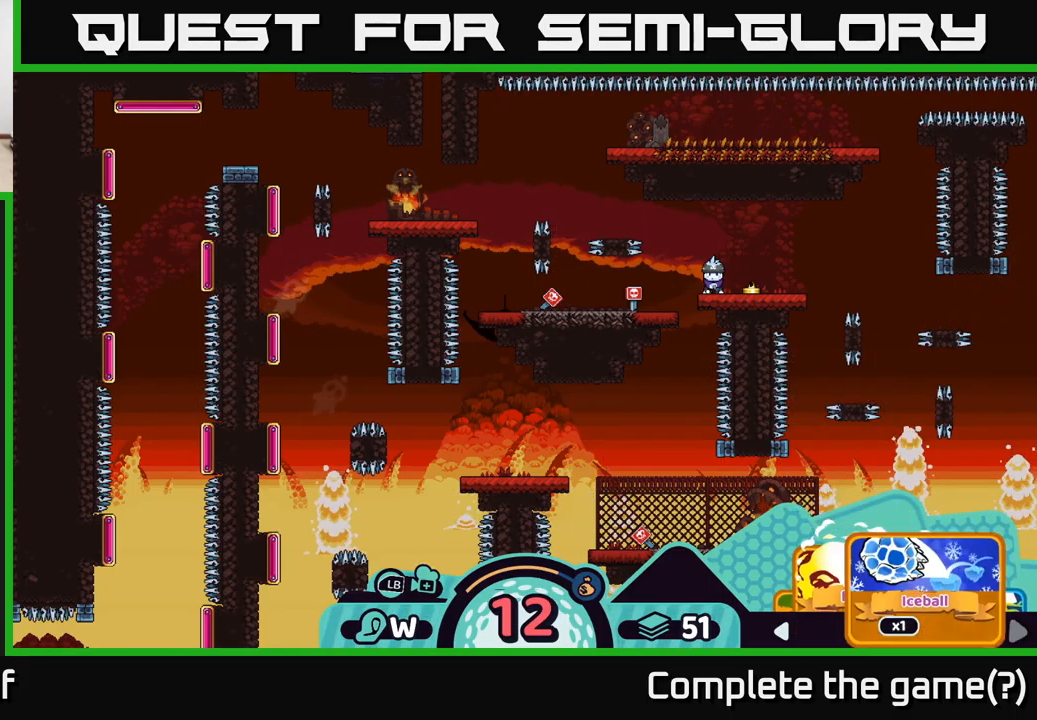
{"buttons": ["R2"], "left_stick": "center", "right_stick": "center", "events": [[117, "left_stick", "center"], [317, "left_stick", "right"], [500, "left_stick", "center"]]}
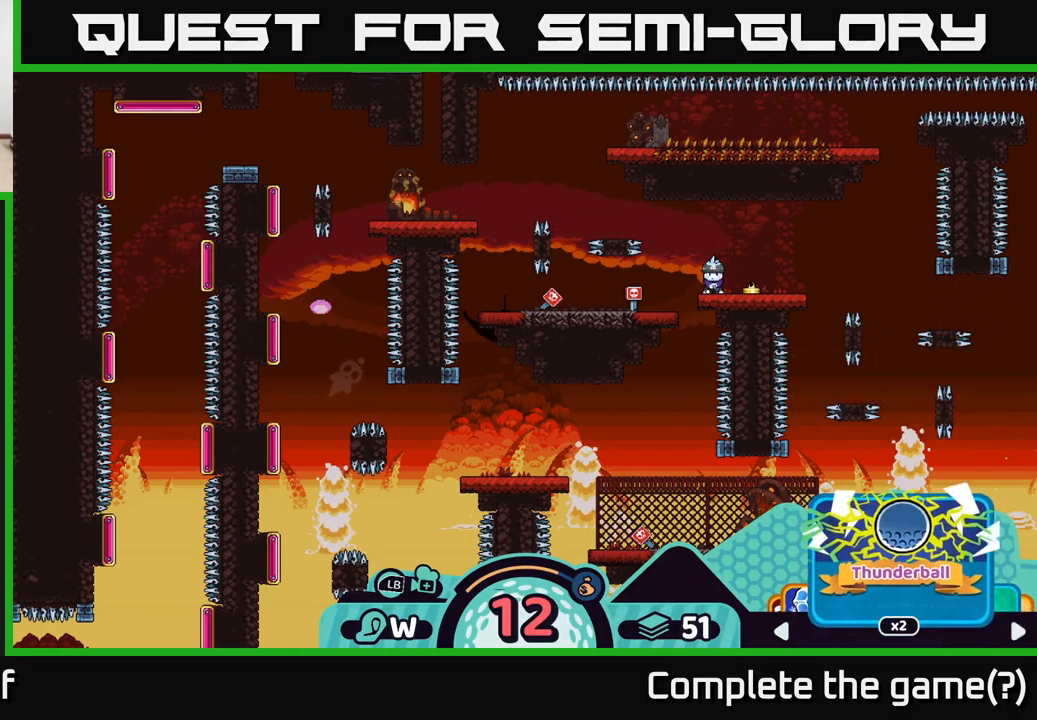
{"buttons": ["R2"], "left_stick": "center", "right_stick": "center", "events": [[167, "left_stick", "right"], [317, "left_stick", "center"]]}
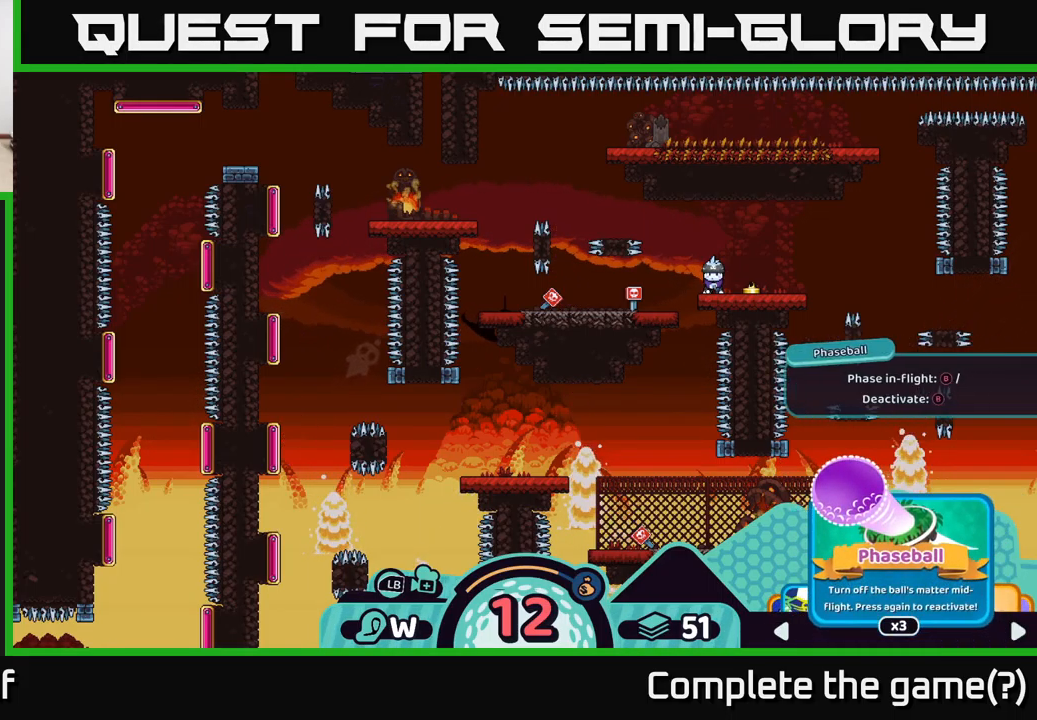
{"buttons": ["R2"], "left_stick": "center", "right_stick": "center", "events": [[117, "left_stick", "right"], [301, "left_stick", "center"]]}
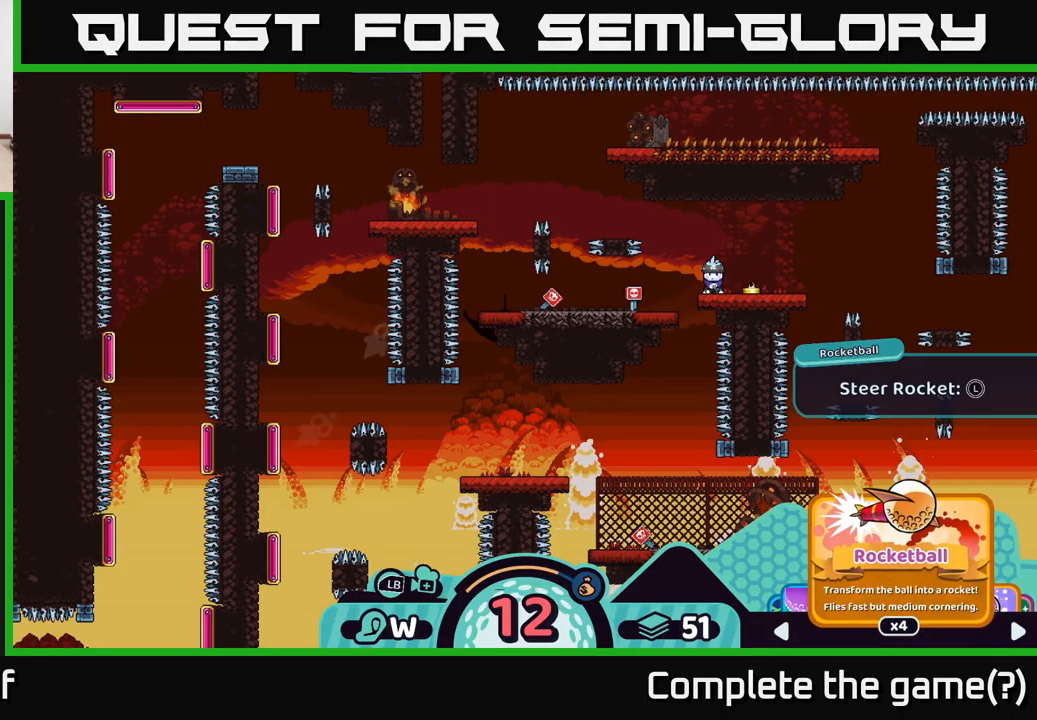
{"buttons": ["R2"], "left_stick": "center", "right_stick": "center", "events": [[33, "left_stick", "right"], [216, "left_stick", "center"]]}
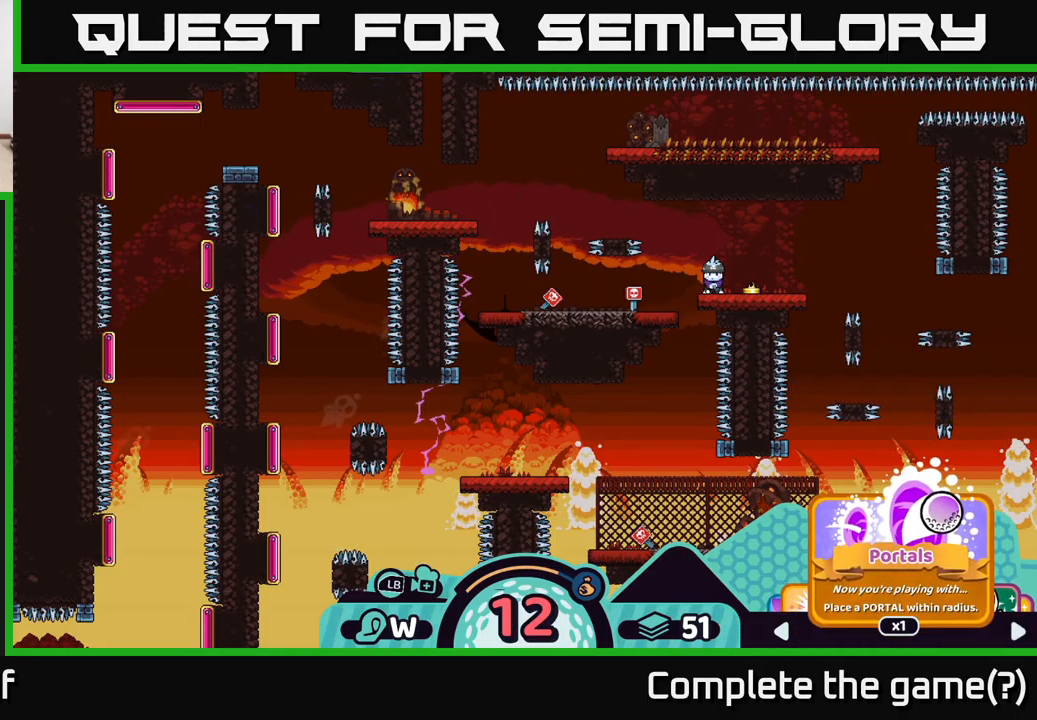
{"buttons": ["R2"], "left_stick": "center", "right_stick": "center", "events": [[116, "left_stick", "left"], [283, "left_stick", "center"]]}